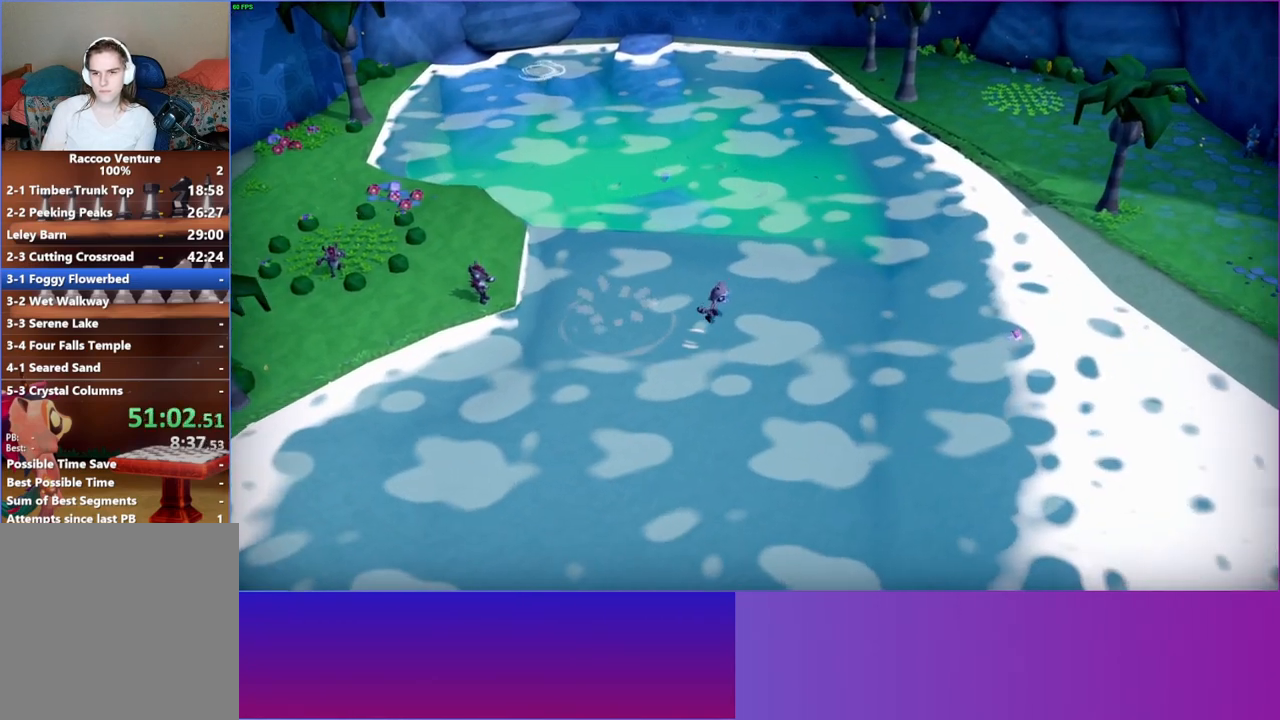
Gameplay with a controller (Xbox layout); each line is a JSON object with the inputs held at the frame after it. "events" lists button and stick changes between this image and that frame as [ms after this image, input, new state], when the widget could be followed in between. Not read: L3 R3.
{"buttons": ["A"], "left_stick": "right", "right_stick": "center", "events": [[400, "A", "down"]]}
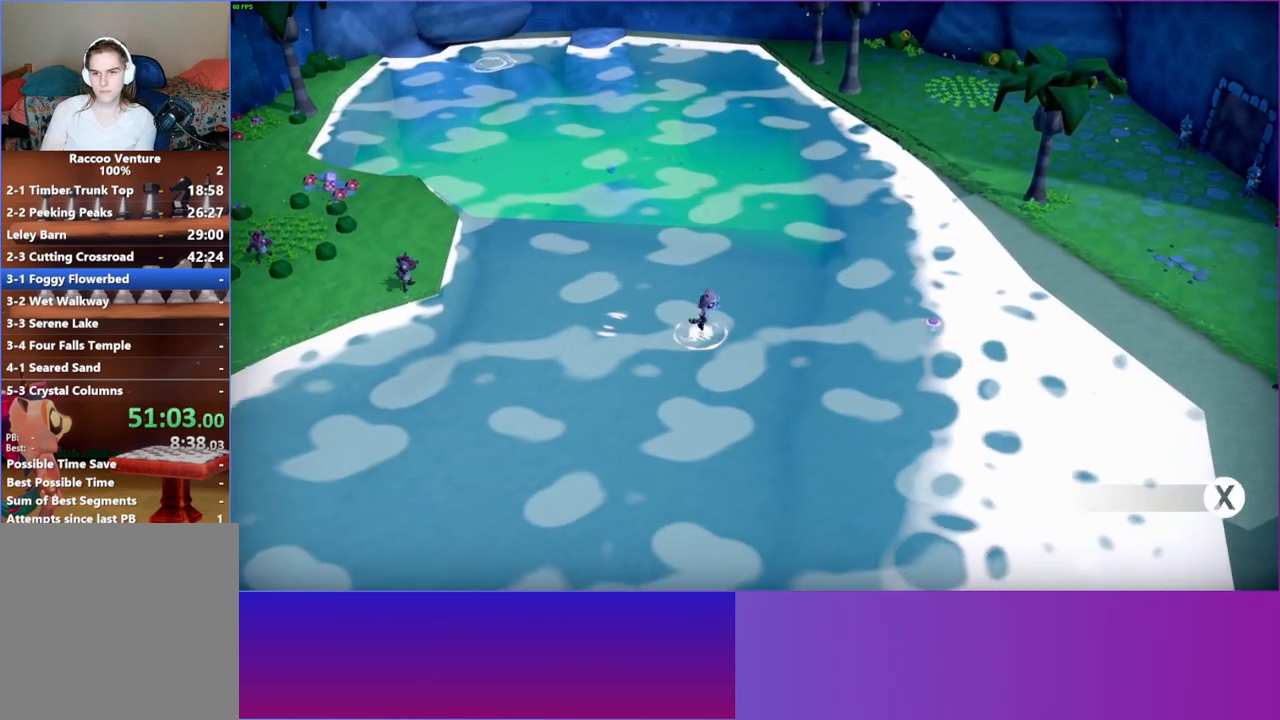
{"buttons": ["A"], "left_stick": "right", "right_stick": "center", "events": [[17, "A", "up"], [467, "A", "down"]]}
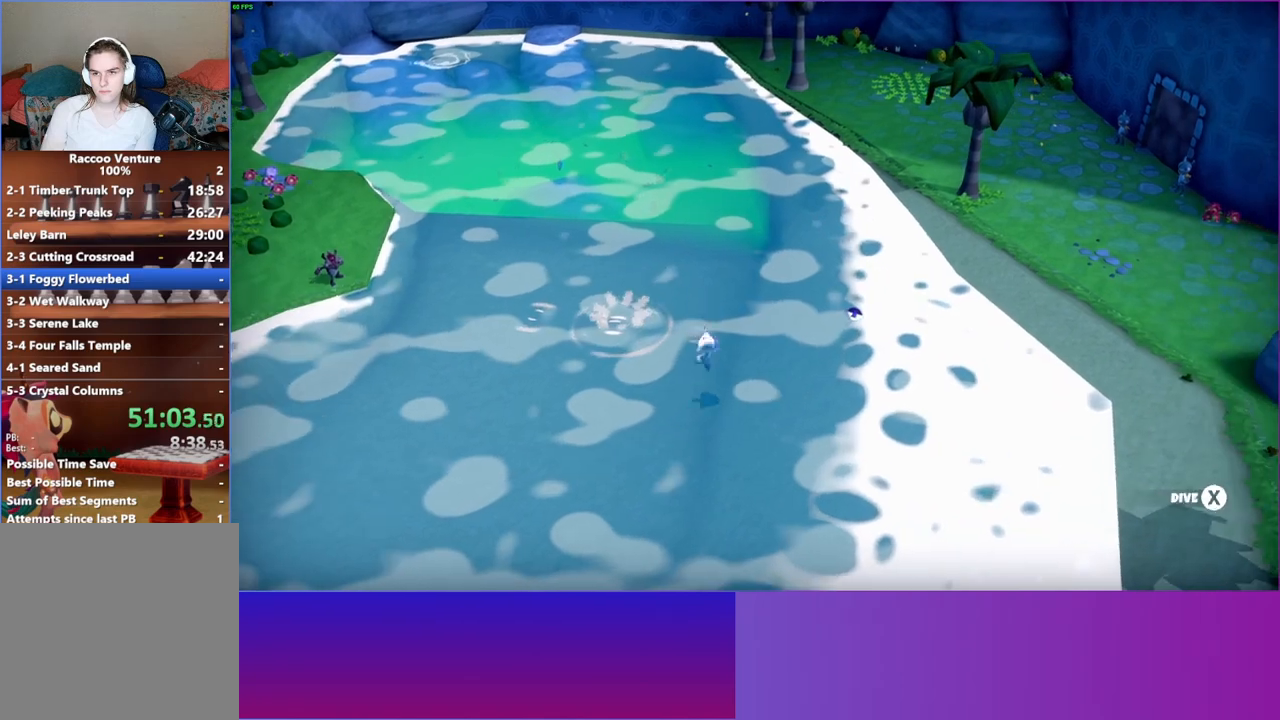
{"buttons": ["A"], "left_stick": "right", "right_stick": "center", "events": [[100, "A", "up"], [500, "A", "down"]]}
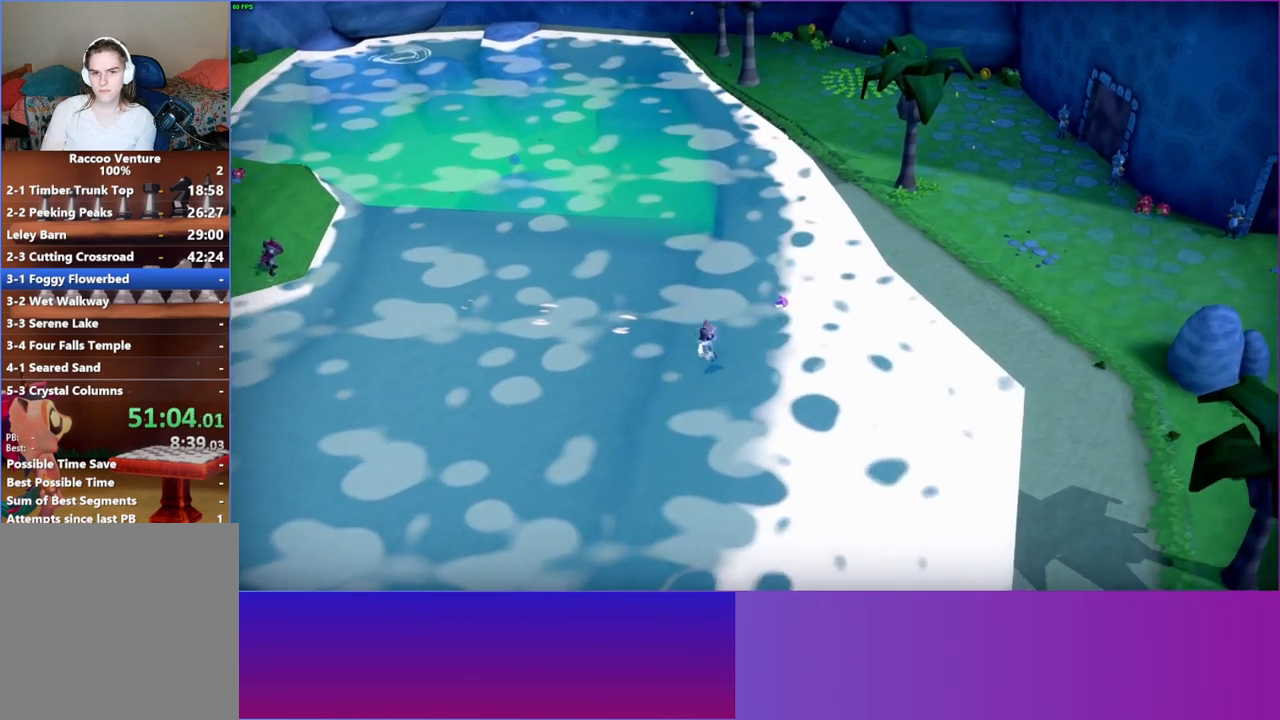
{"buttons": [], "left_stick": "up", "right_stick": "center", "events": [[83, "A", "up"], [317, "left_stick", "up-right"], [433, "left_stick", "up"]]}
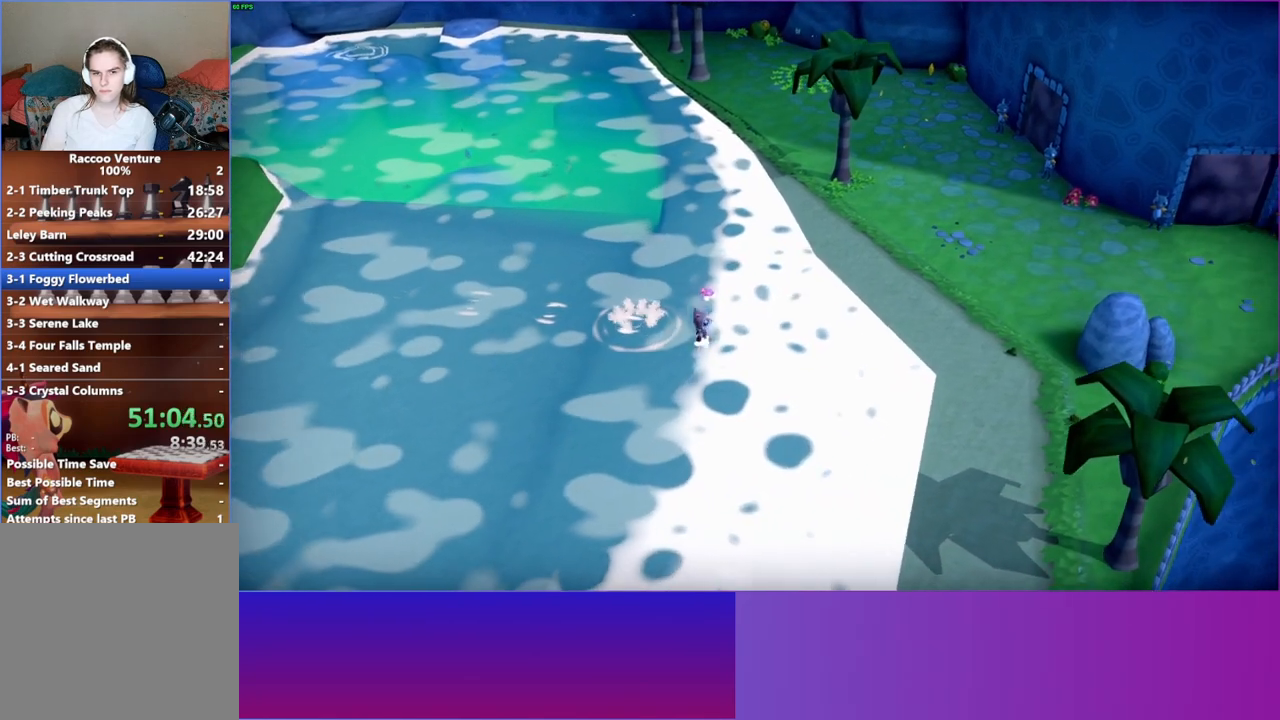
{"buttons": [], "left_stick": "right", "right_stick": "center", "events": [[383, "X", "down"], [433, "left_stick", "right"], [483, "X", "up"]]}
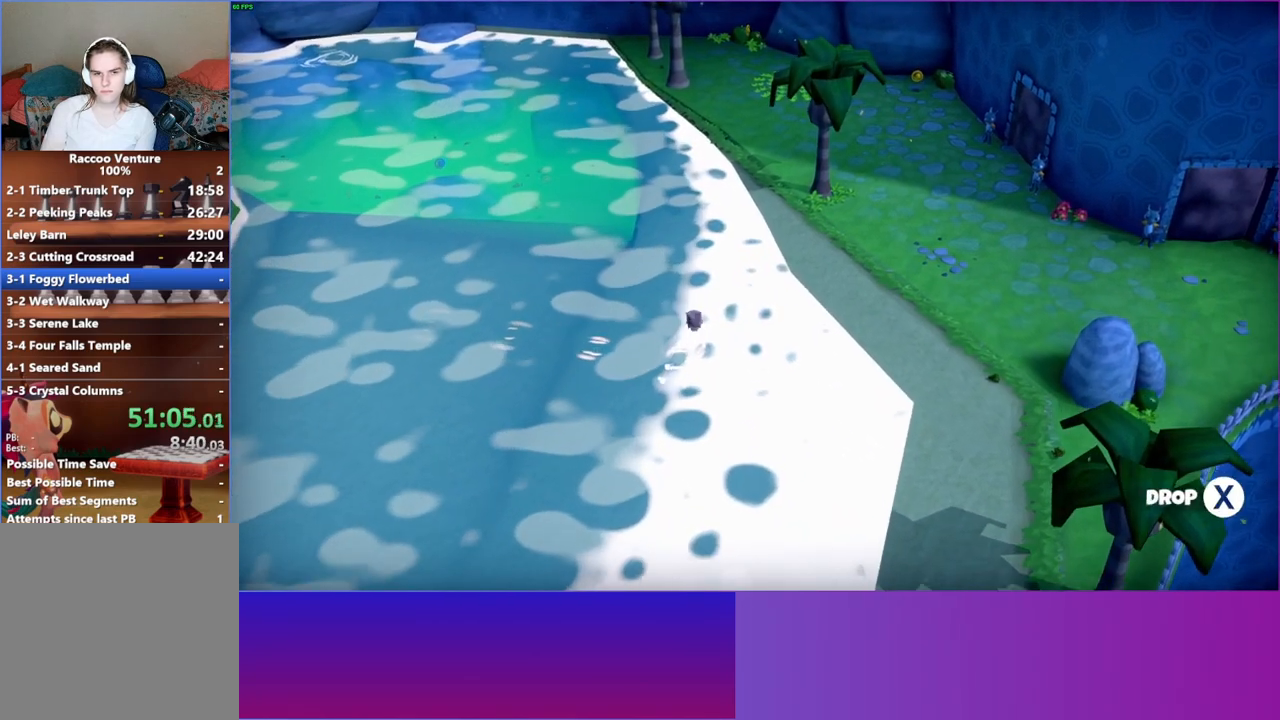
{"buttons": [], "left_stick": "down-right", "right_stick": "center", "events": [[33, "left_stick", "down-right"], [333, "Y", "down"], [433, "Y", "up"]]}
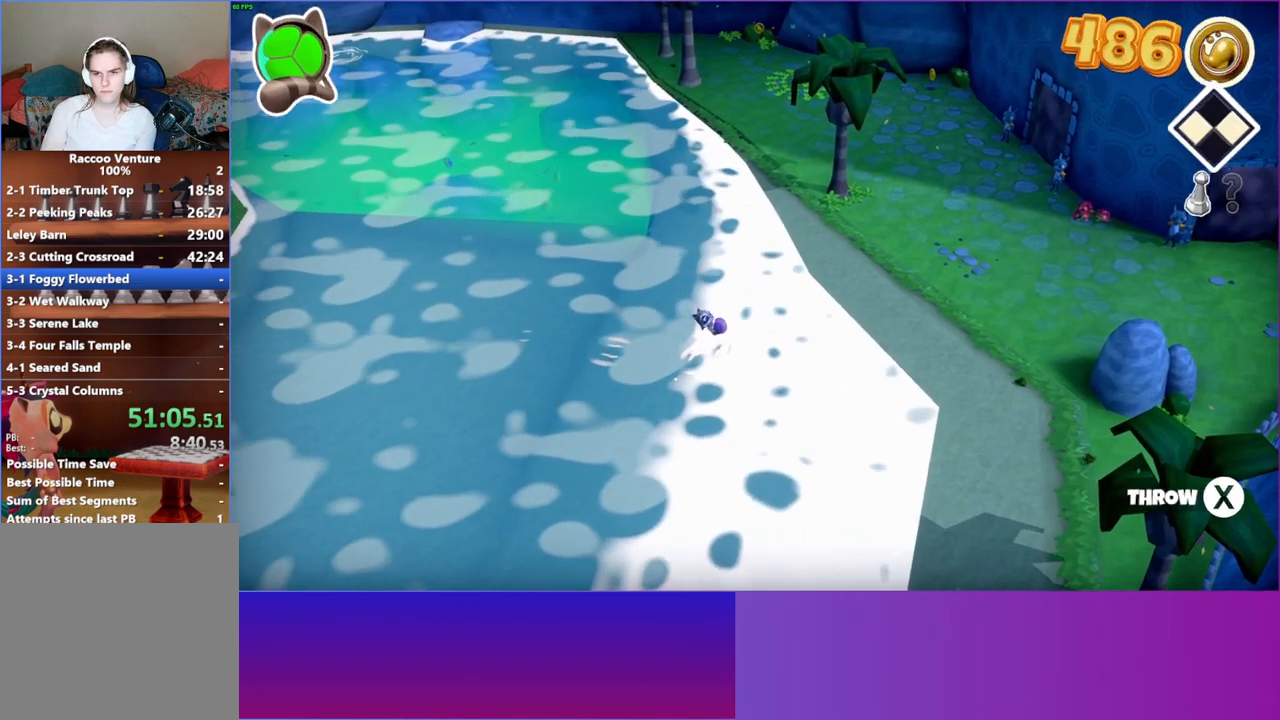
{"buttons": [], "left_stick": "right", "right_stick": "center", "events": [[217, "left_stick", "right"]]}
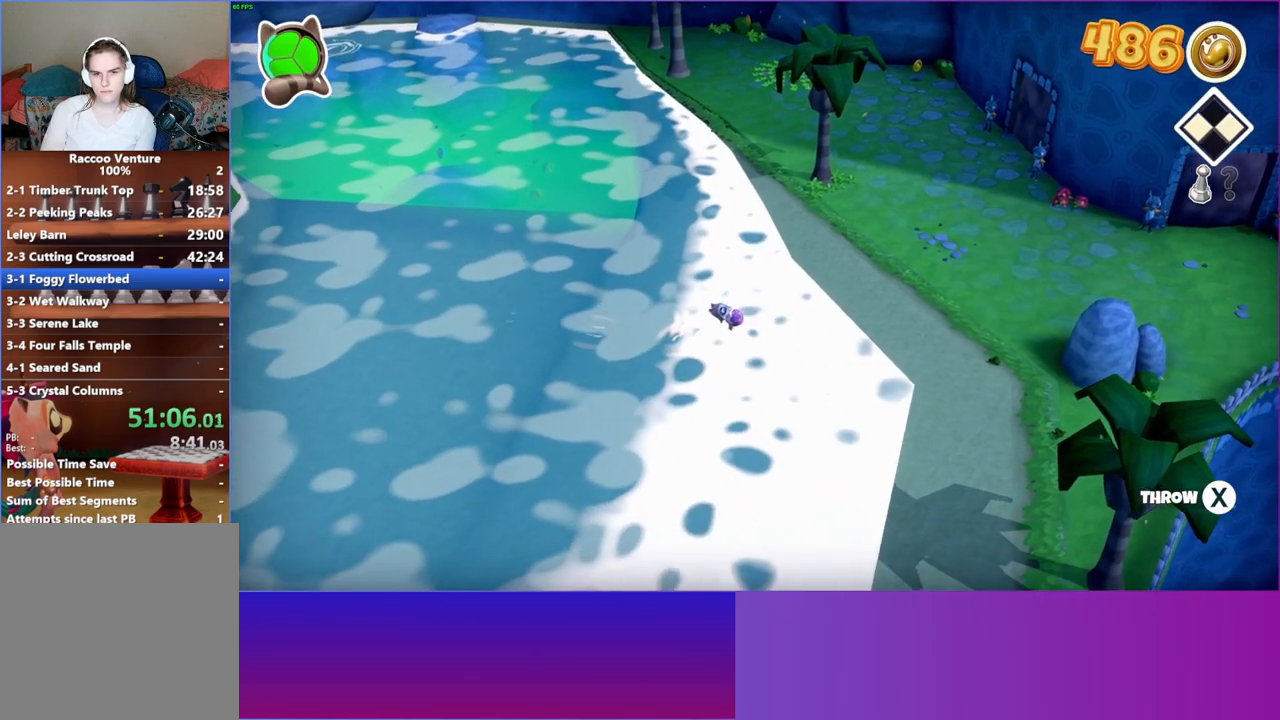
{"buttons": [], "left_stick": "right", "right_stick": "center", "events": []}
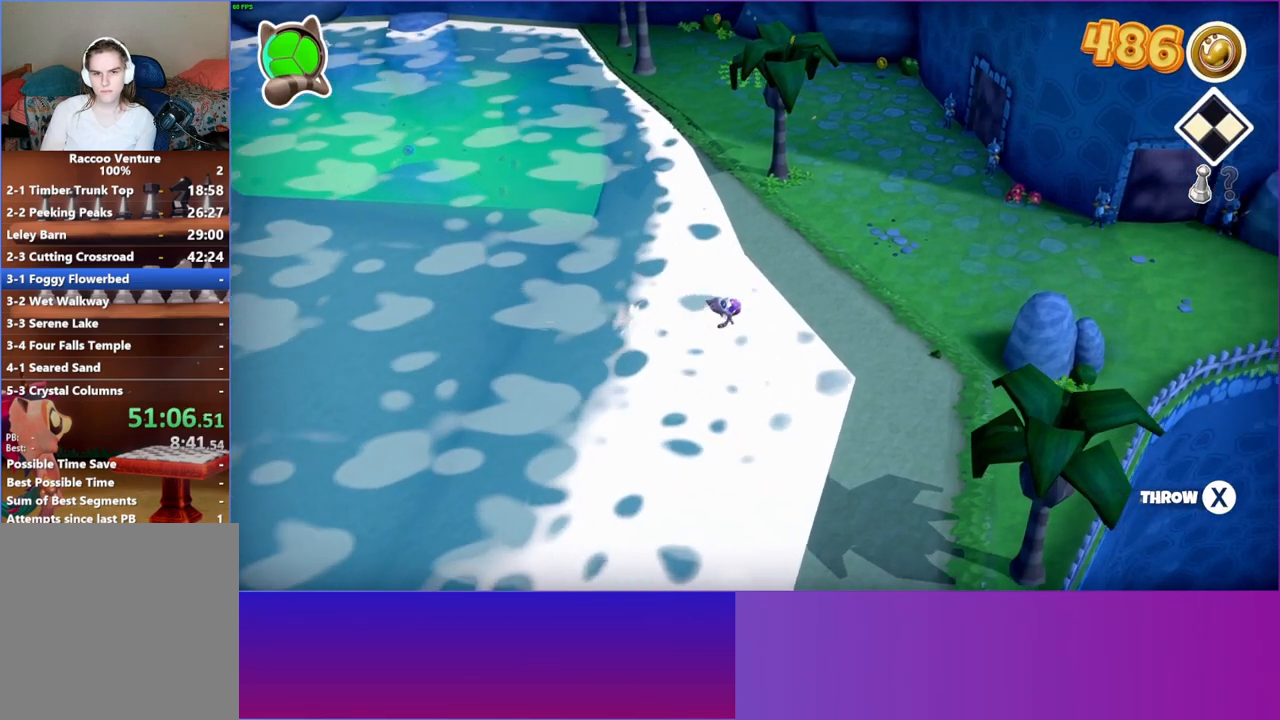
{"buttons": [], "left_stick": "right", "right_stick": "center", "events": []}
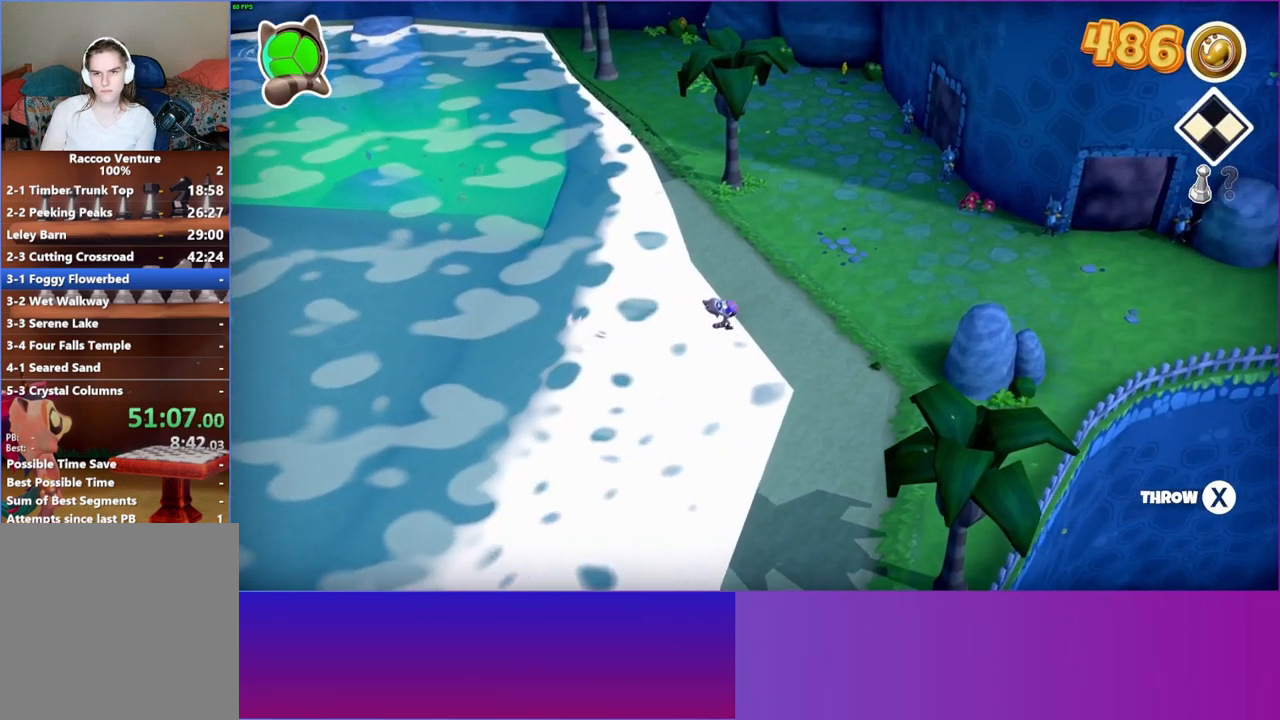
{"buttons": [], "left_stick": "right", "right_stick": "center", "events": []}
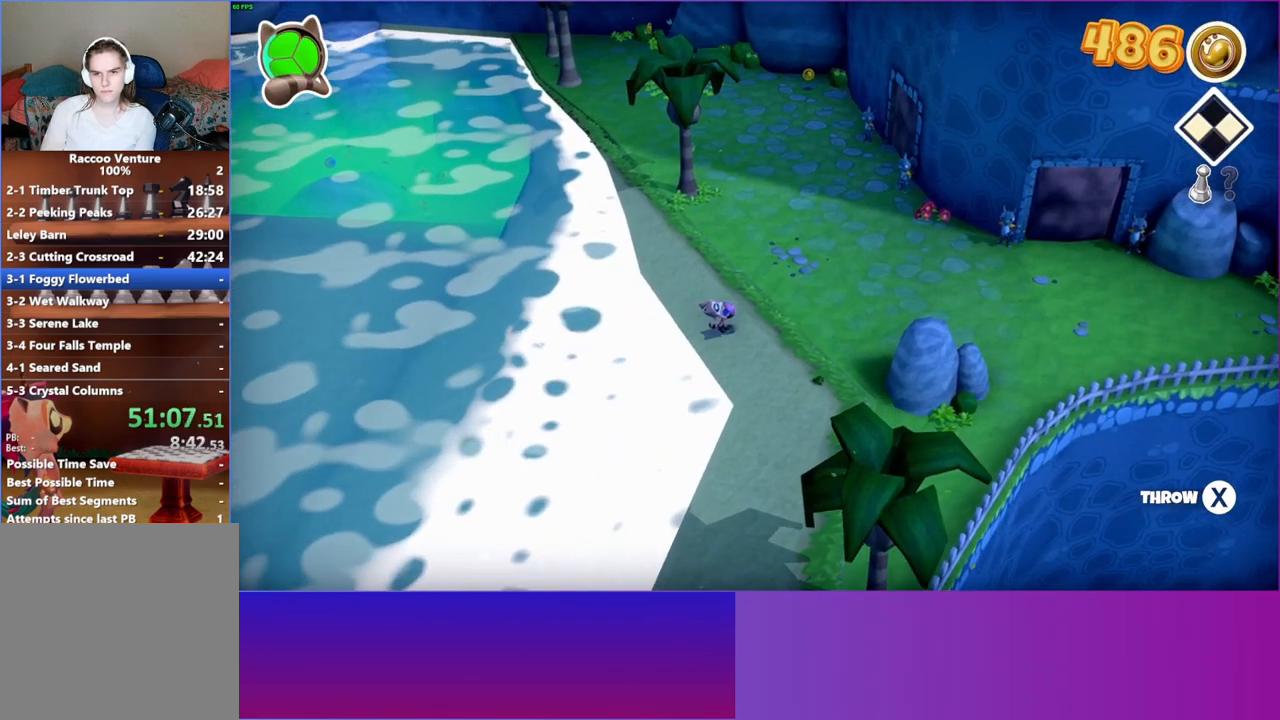
{"buttons": [], "left_stick": "right", "right_stick": "center", "events": []}
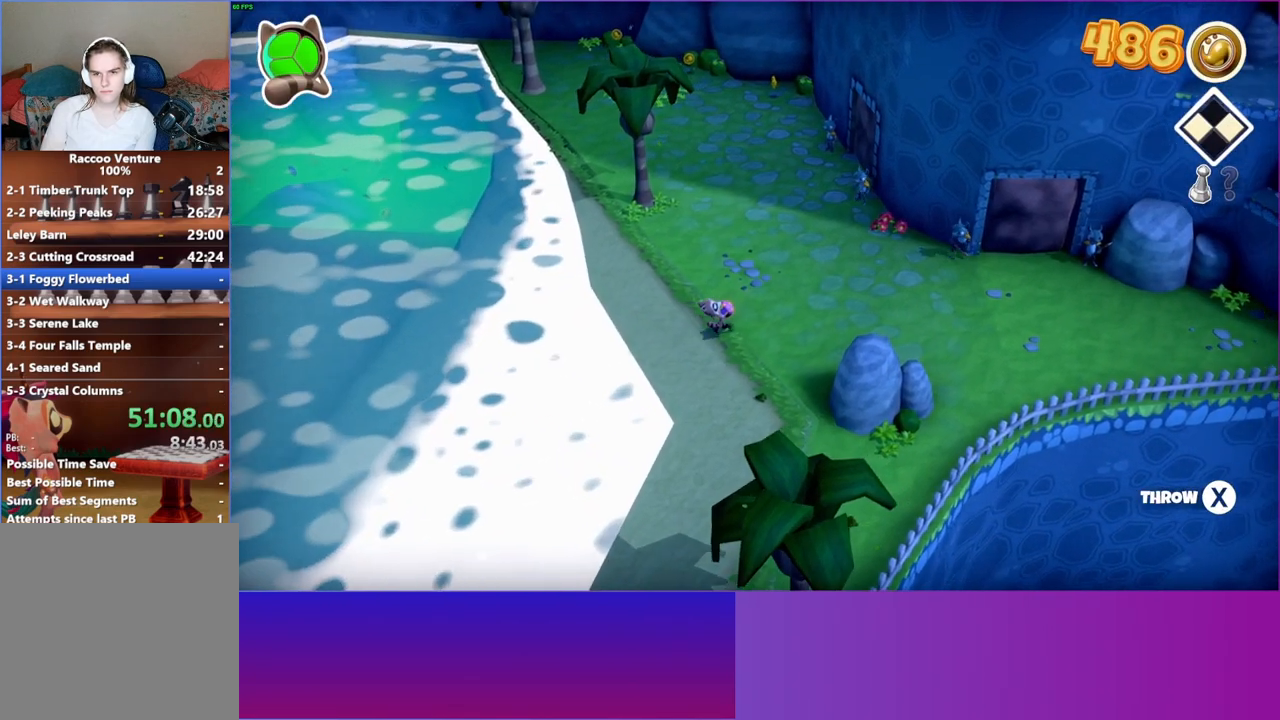
{"buttons": [], "left_stick": "right", "right_stick": "center", "events": [[100, "X", "down"], [217, "X", "up"]]}
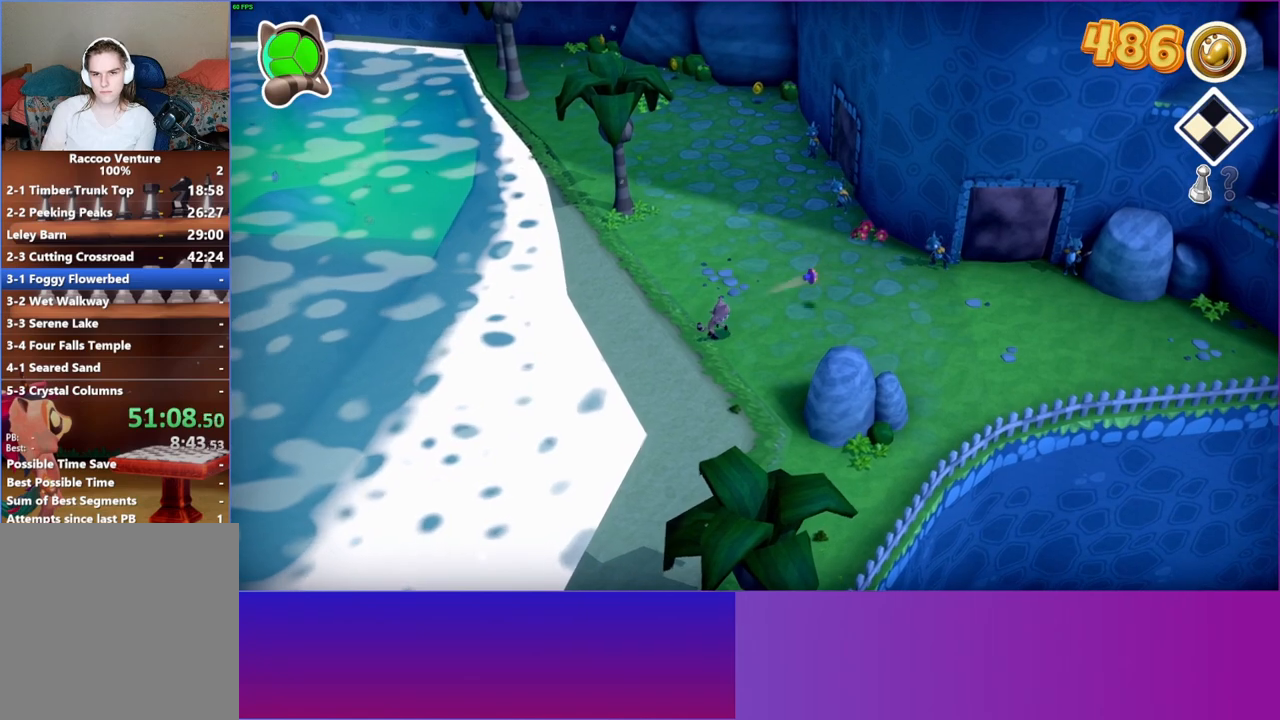
{"buttons": [], "left_stick": "right", "right_stick": "center", "events": []}
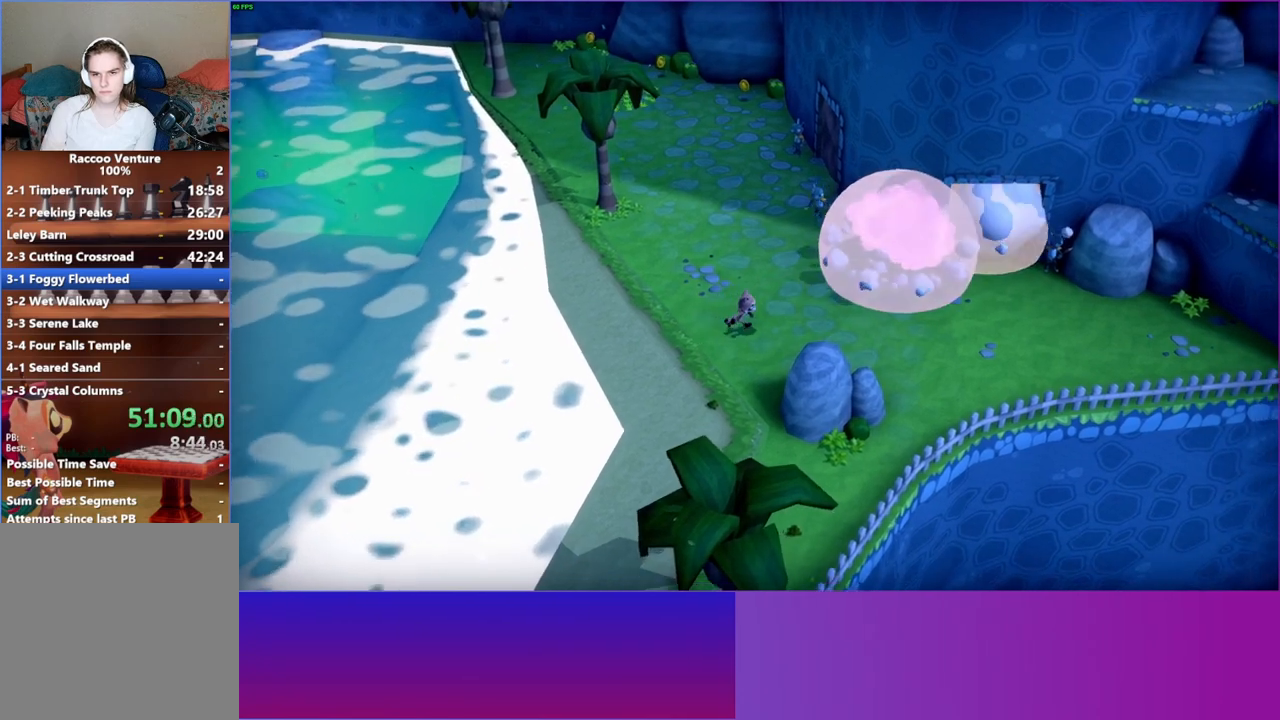
{"buttons": [], "left_stick": "up-right", "right_stick": "center", "events": [[83, "left_stick", "up-right"]]}
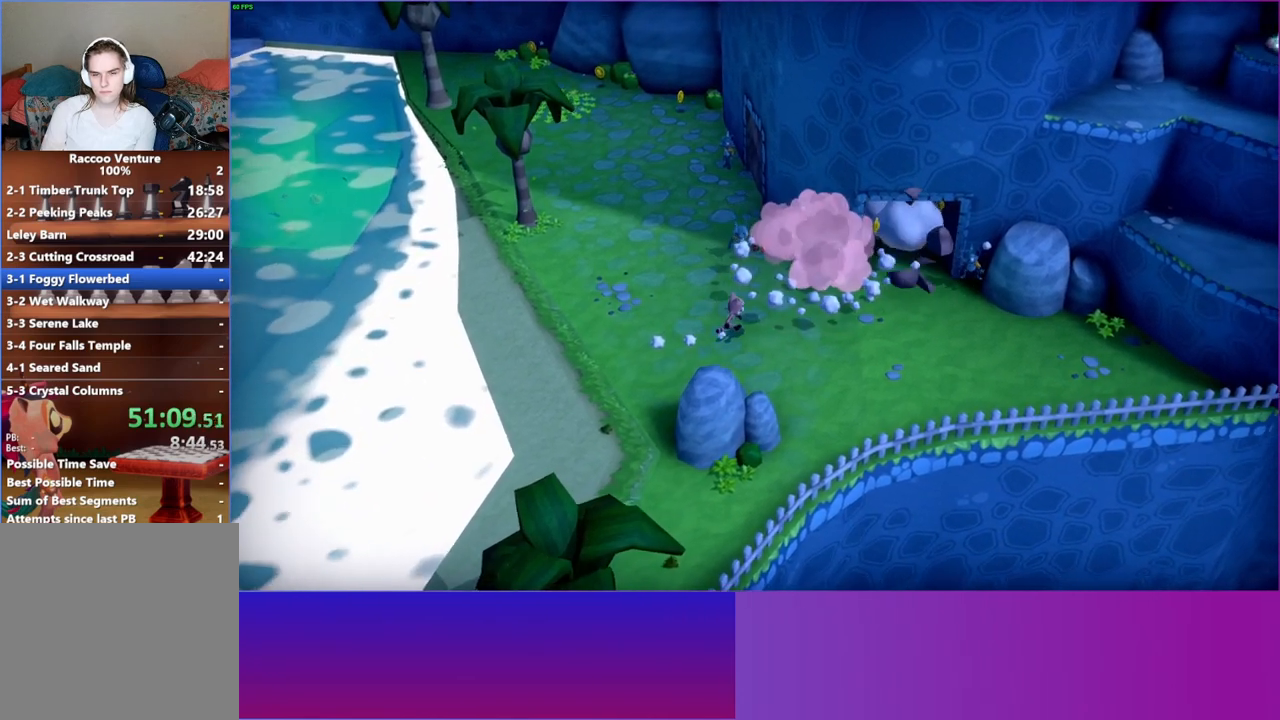
{"buttons": [], "left_stick": "up-right", "right_stick": "center", "events": [[83, "Y", "down"], [217, "Y", "up"]]}
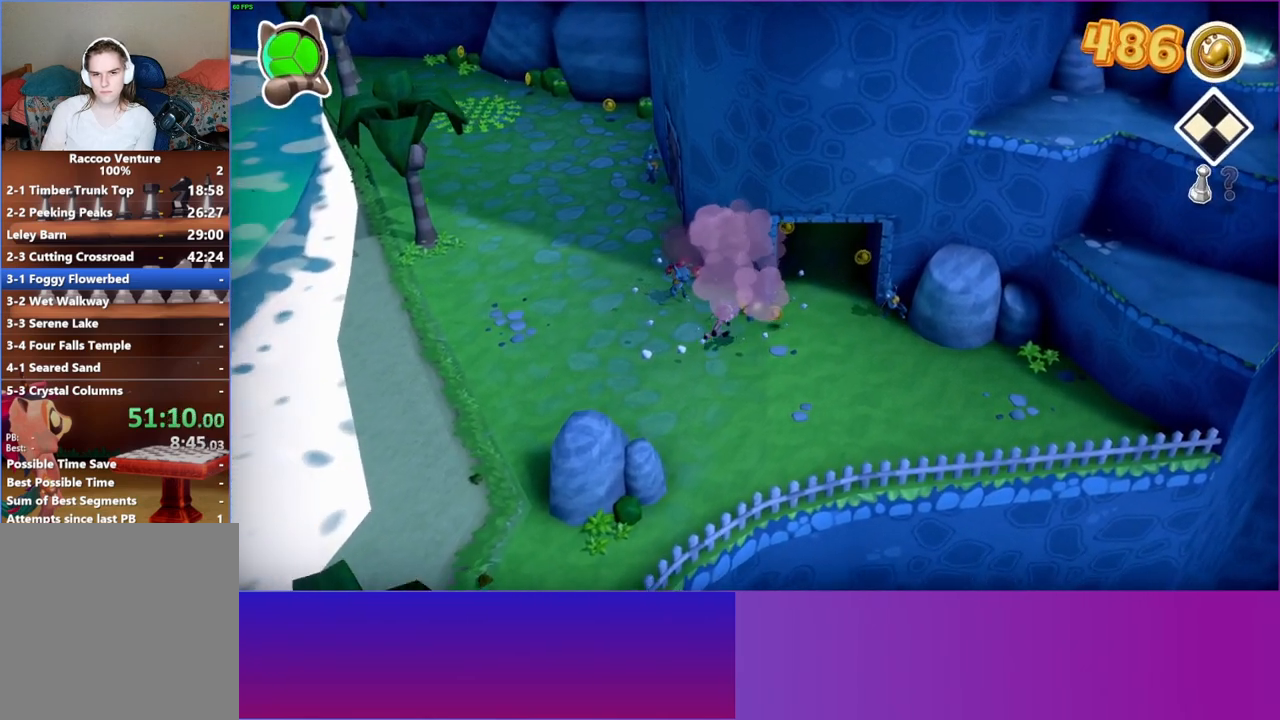
{"buttons": ["A"], "left_stick": "up", "right_stick": "center", "events": [[450, "left_stick", "up"], [483, "A", "down"]]}
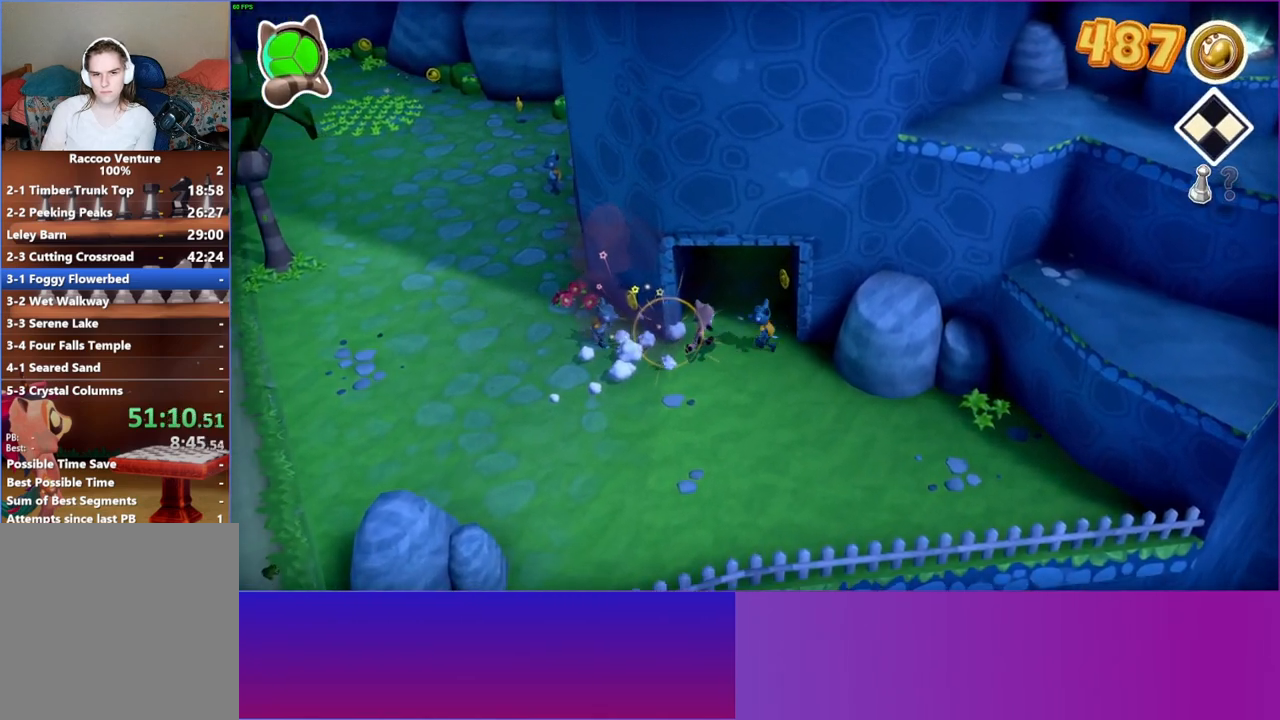
{"buttons": [], "left_stick": "up", "right_stick": "center", "events": [[100, "A", "up"]]}
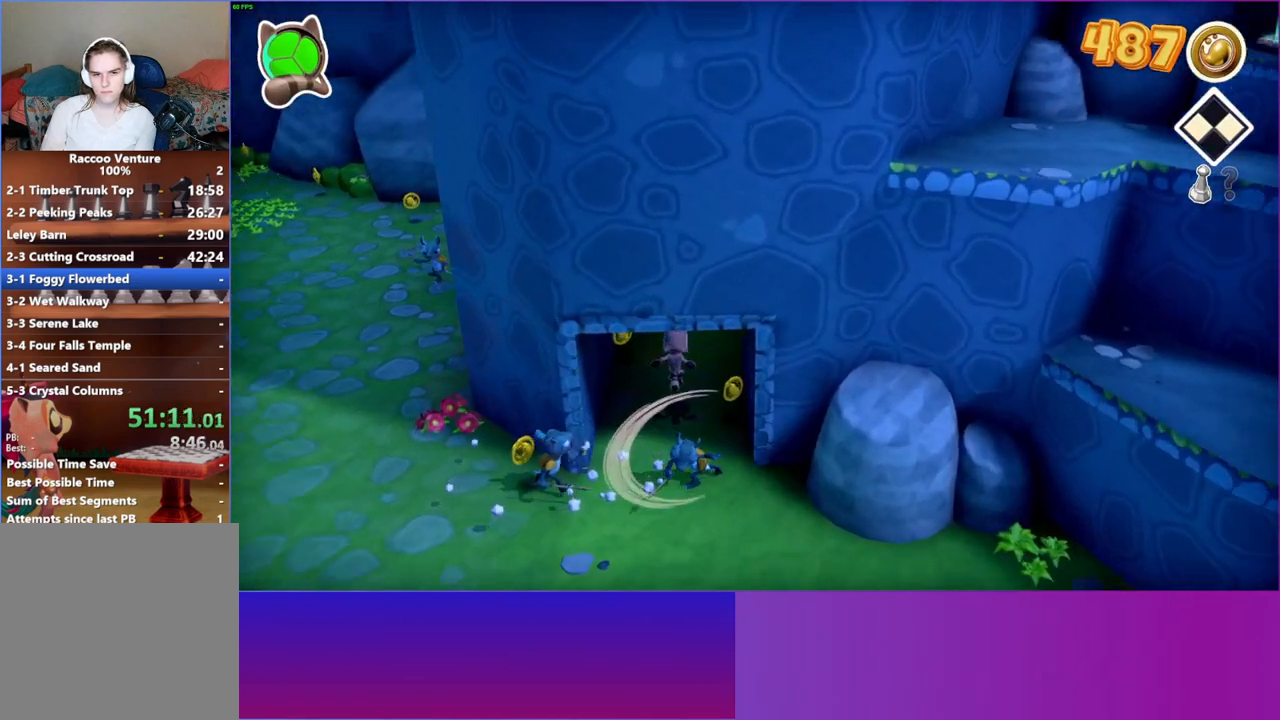
{"buttons": ["Y"], "left_stick": "up", "right_stick": "center", "events": [[483, "Y", "down"]]}
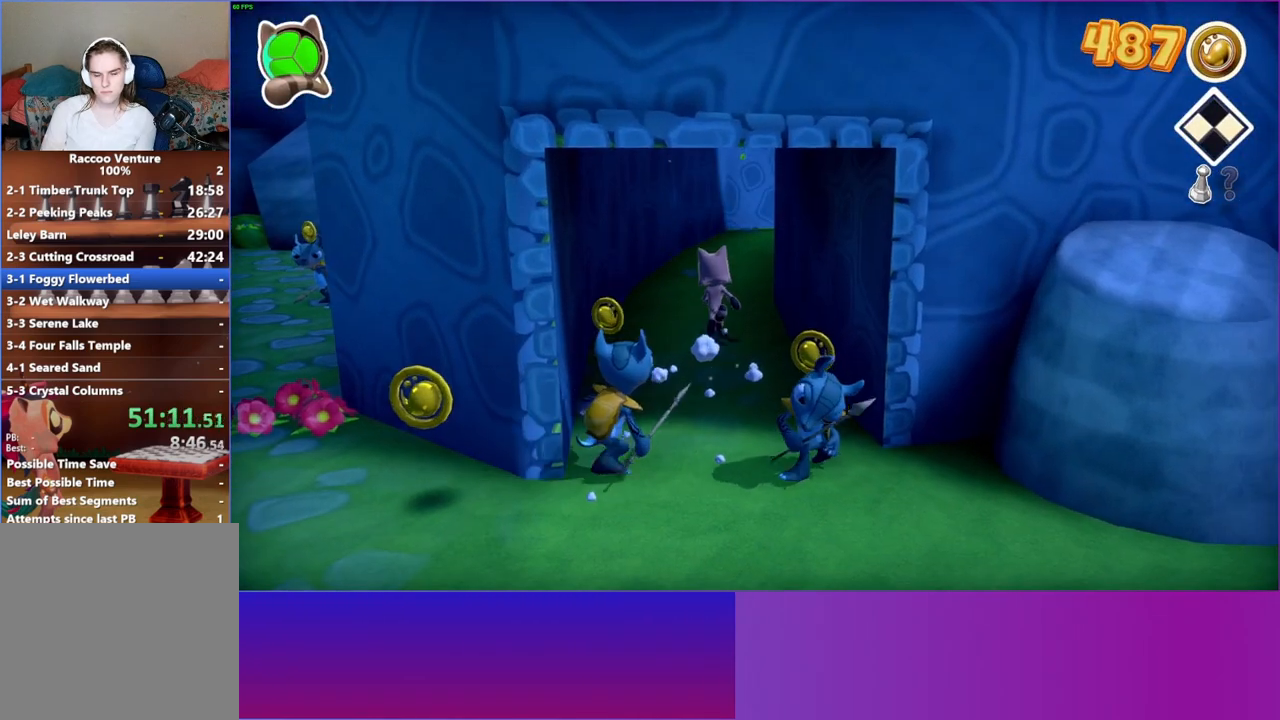
{"buttons": [], "left_stick": "up", "right_stick": "center", "events": [[133, "Y", "up"]]}
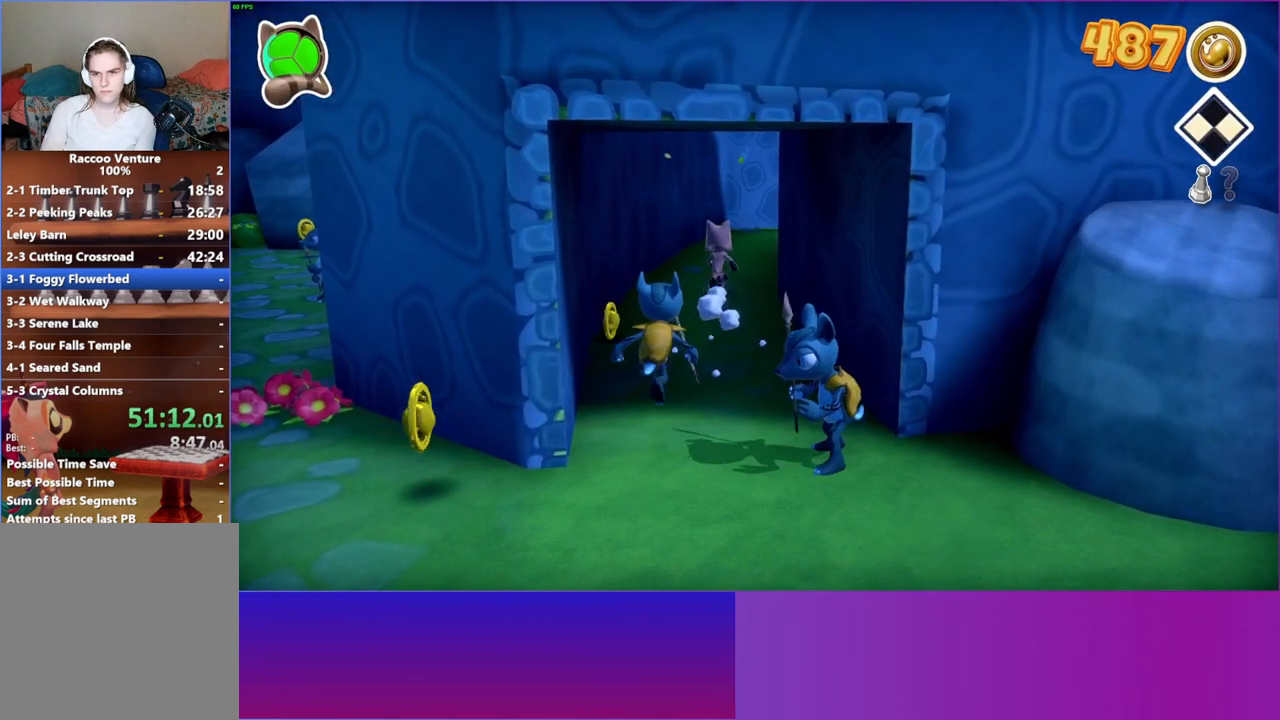
{"buttons": [], "left_stick": "up", "right_stick": "center", "events": []}
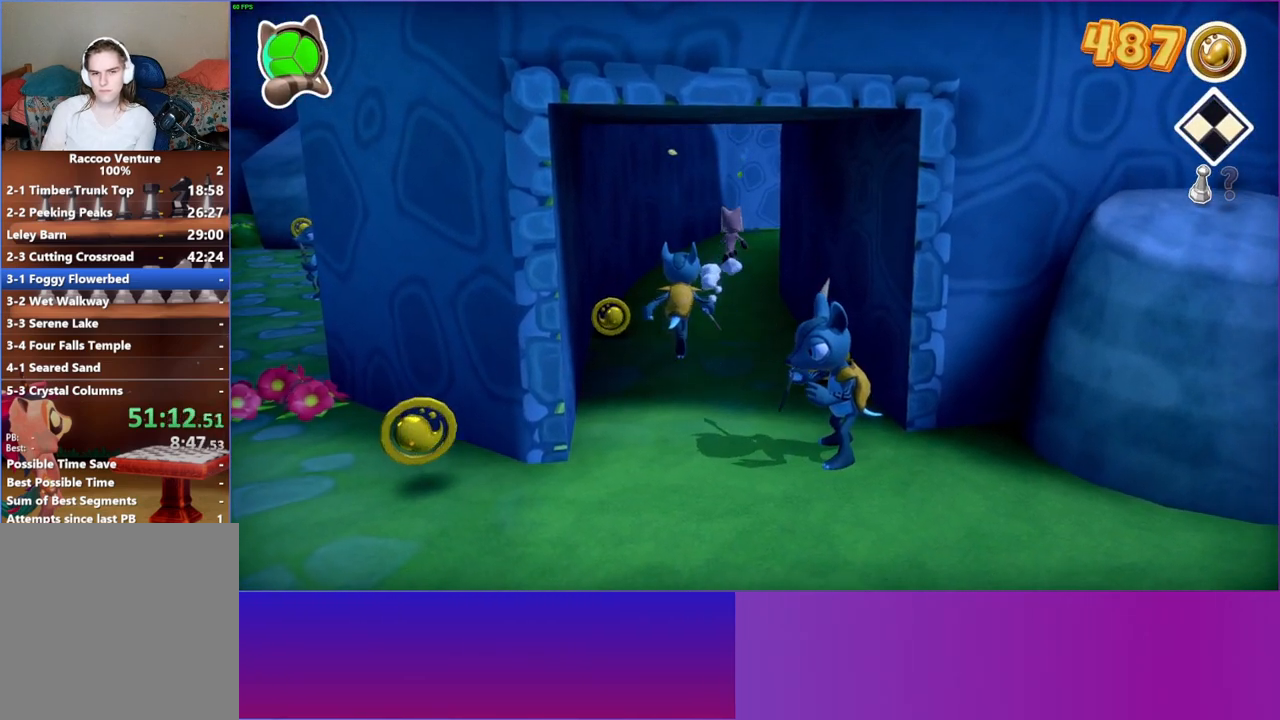
{"buttons": [], "left_stick": "up", "right_stick": "center", "events": [[350, "Y", "down"], [450, "Y", "up"]]}
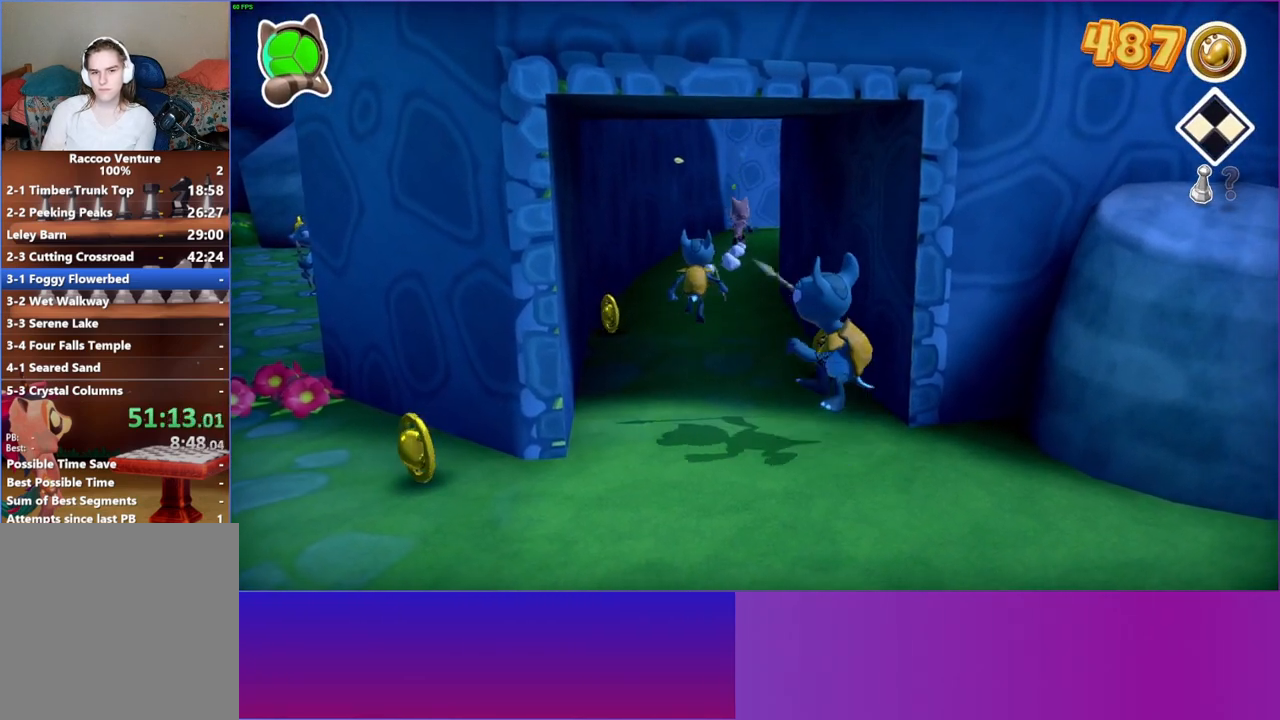
{"buttons": [], "left_stick": "up", "right_stick": "center", "events": []}
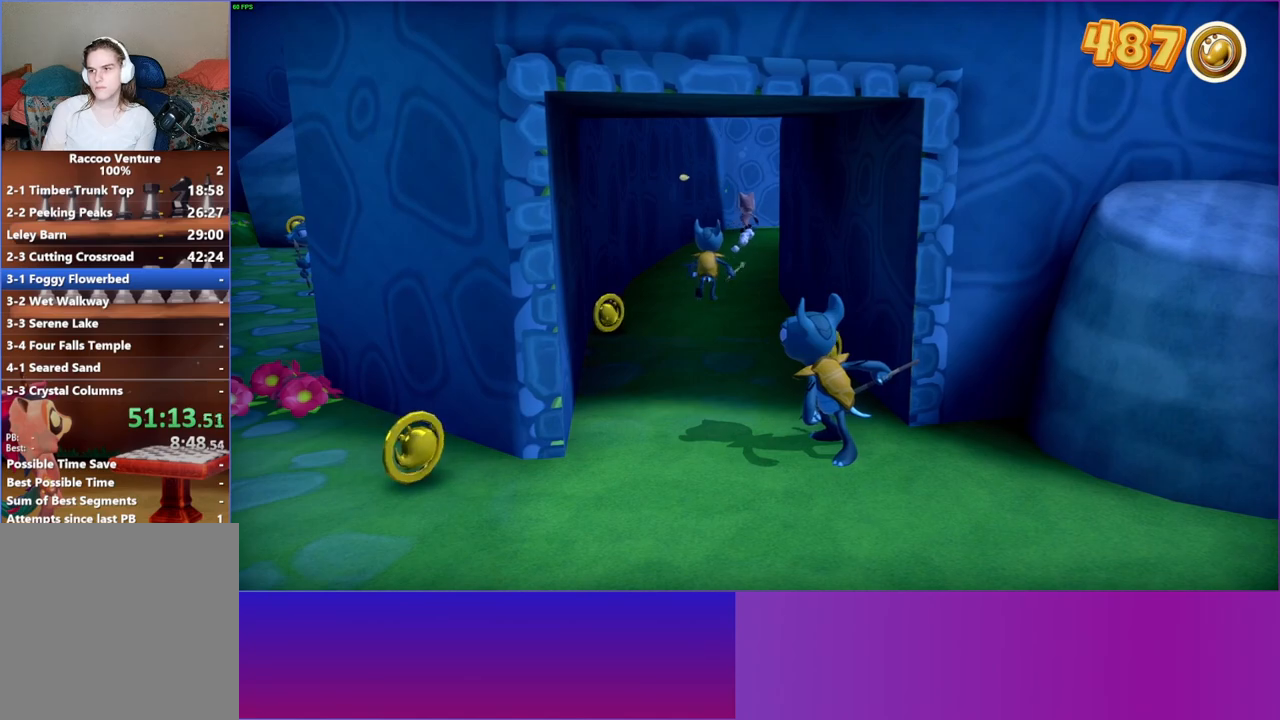
{"buttons": [], "left_stick": "up", "right_stick": "center", "events": []}
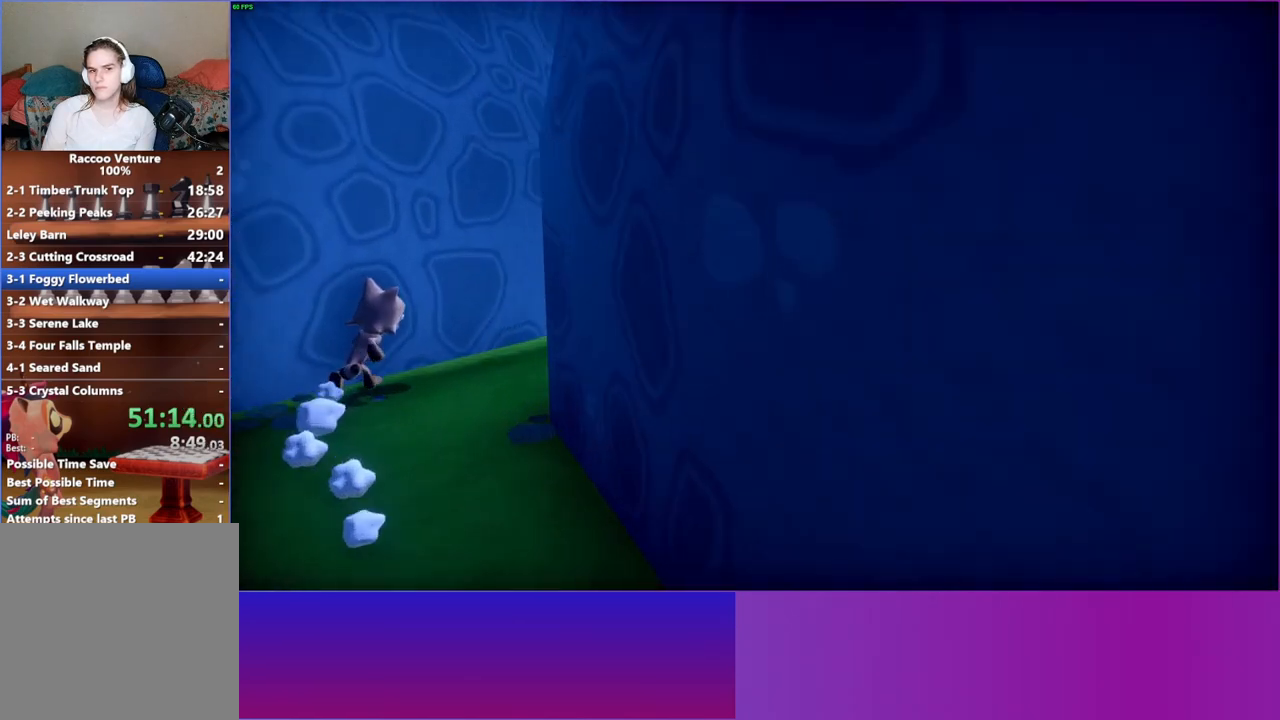
{"buttons": [], "left_stick": "up", "right_stick": "center", "events": []}
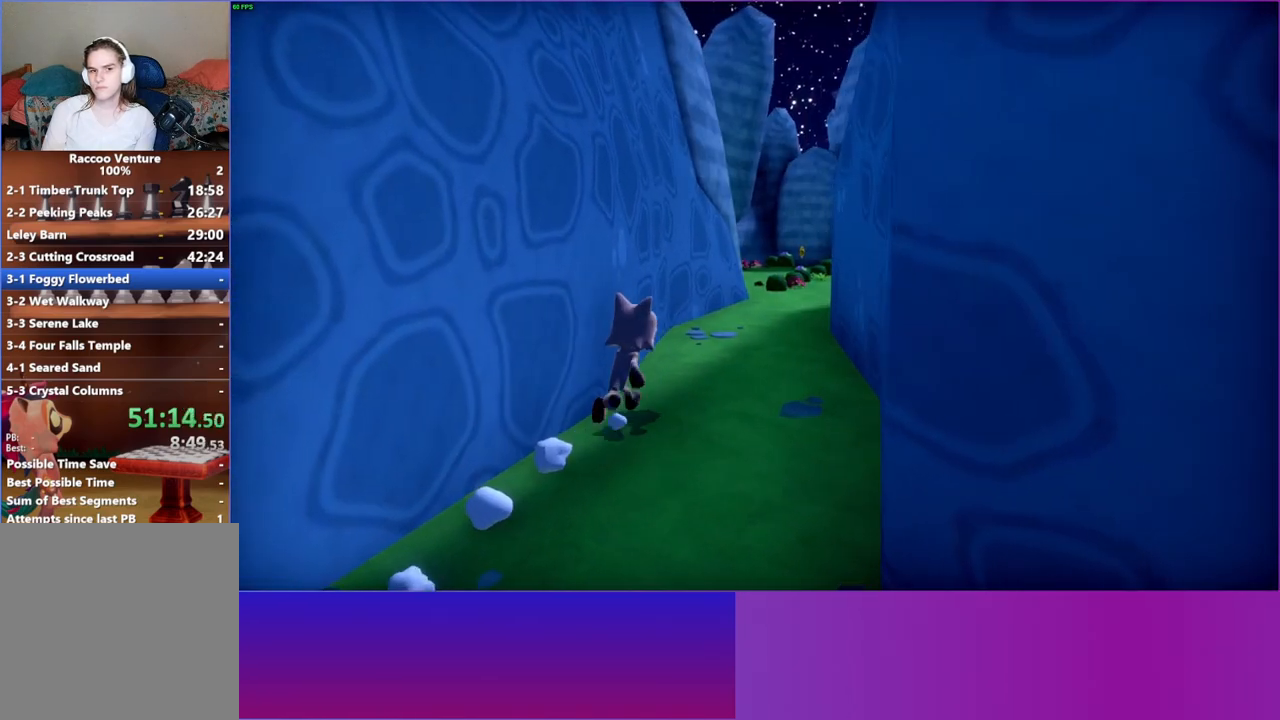
{"buttons": [], "left_stick": "up", "right_stick": "center", "events": [[150, "Y", "down"], [267, "Y", "up"]]}
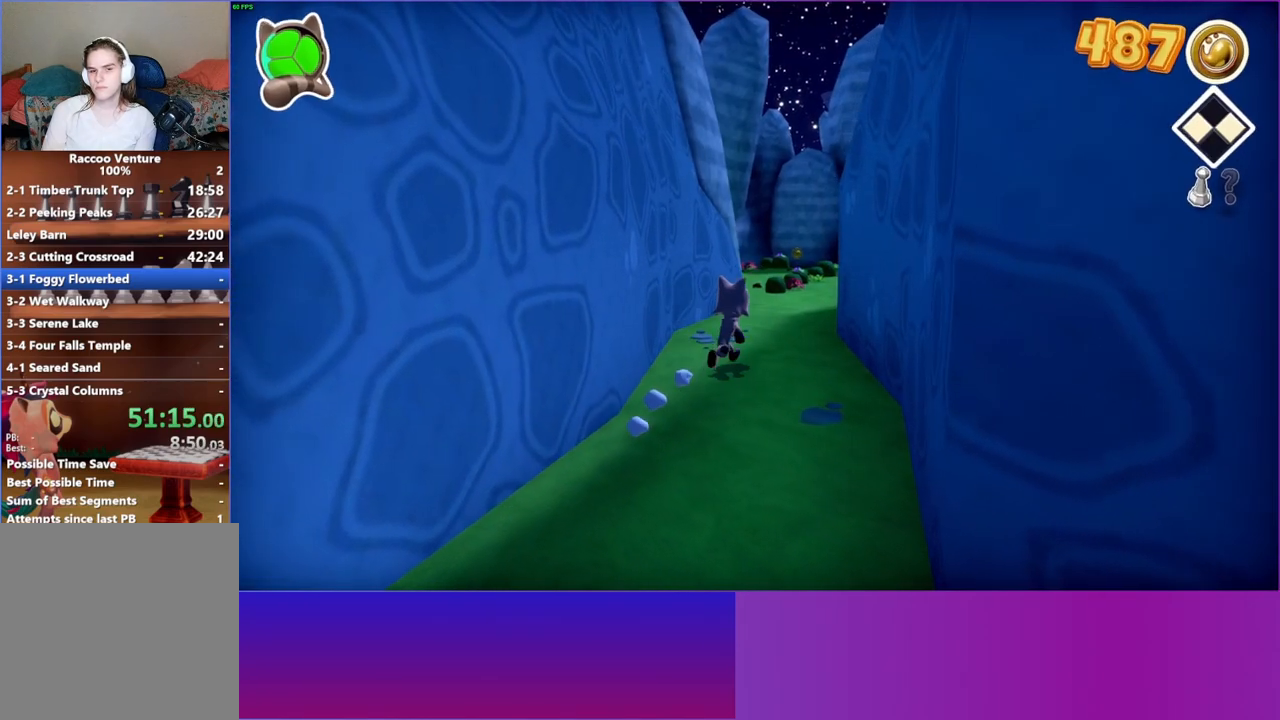
{"buttons": [], "left_stick": "up", "right_stick": "center", "events": [[67, "left_stick", "up-right"], [333, "left_stick", "up"]]}
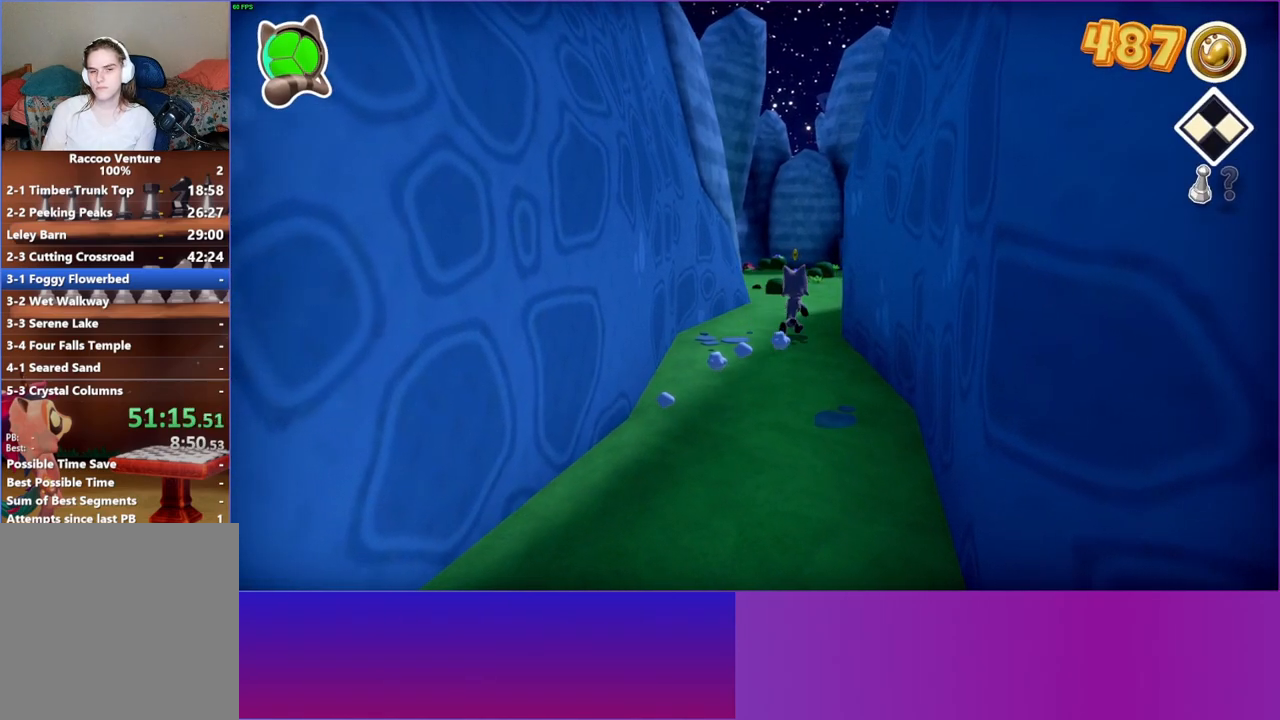
{"buttons": [], "left_stick": "up", "right_stick": "center", "events": [[217, "Y", "down"], [333, "Y", "up"]]}
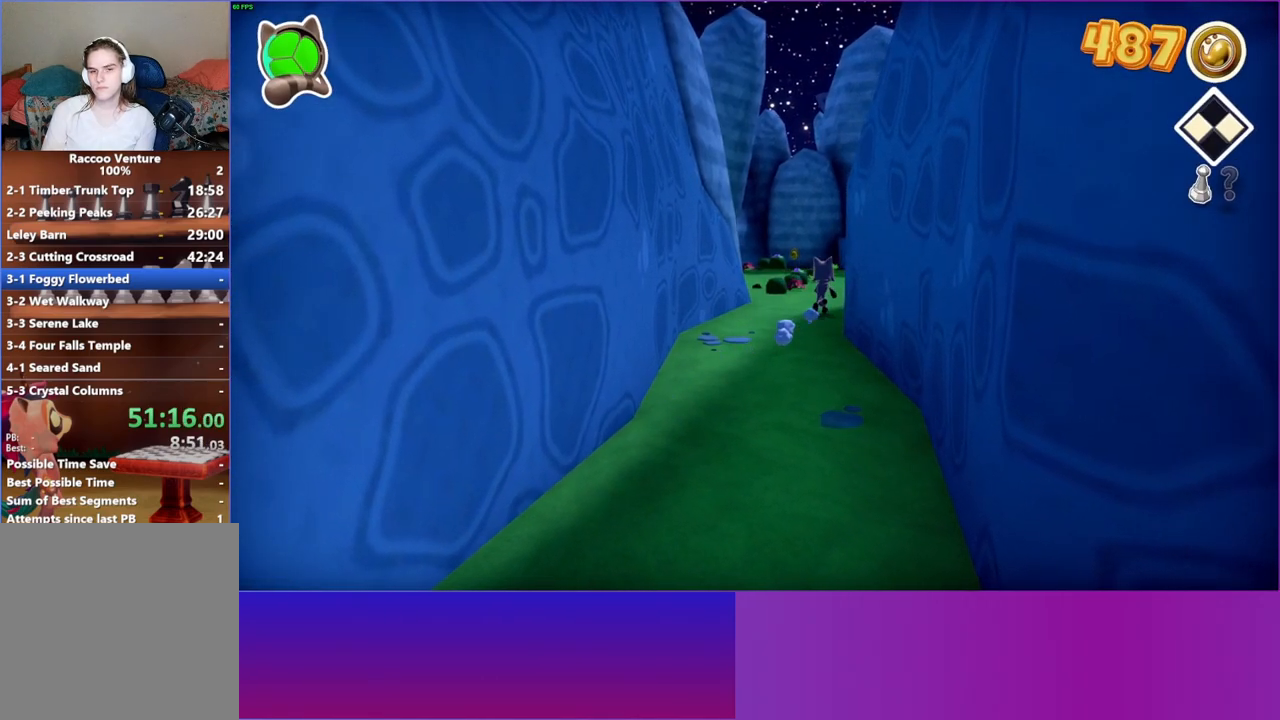
{"buttons": [], "left_stick": "up", "right_stick": "center", "events": []}
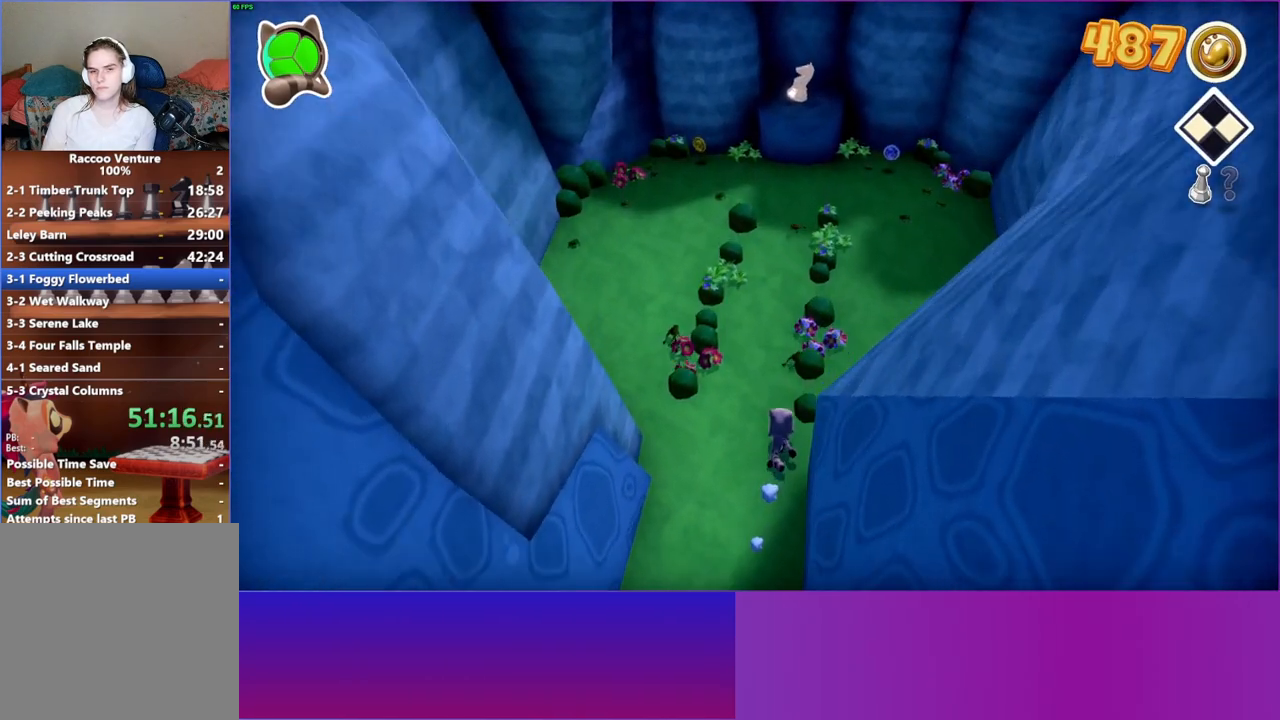
{"buttons": [], "left_stick": "up", "right_stick": "center", "events": []}
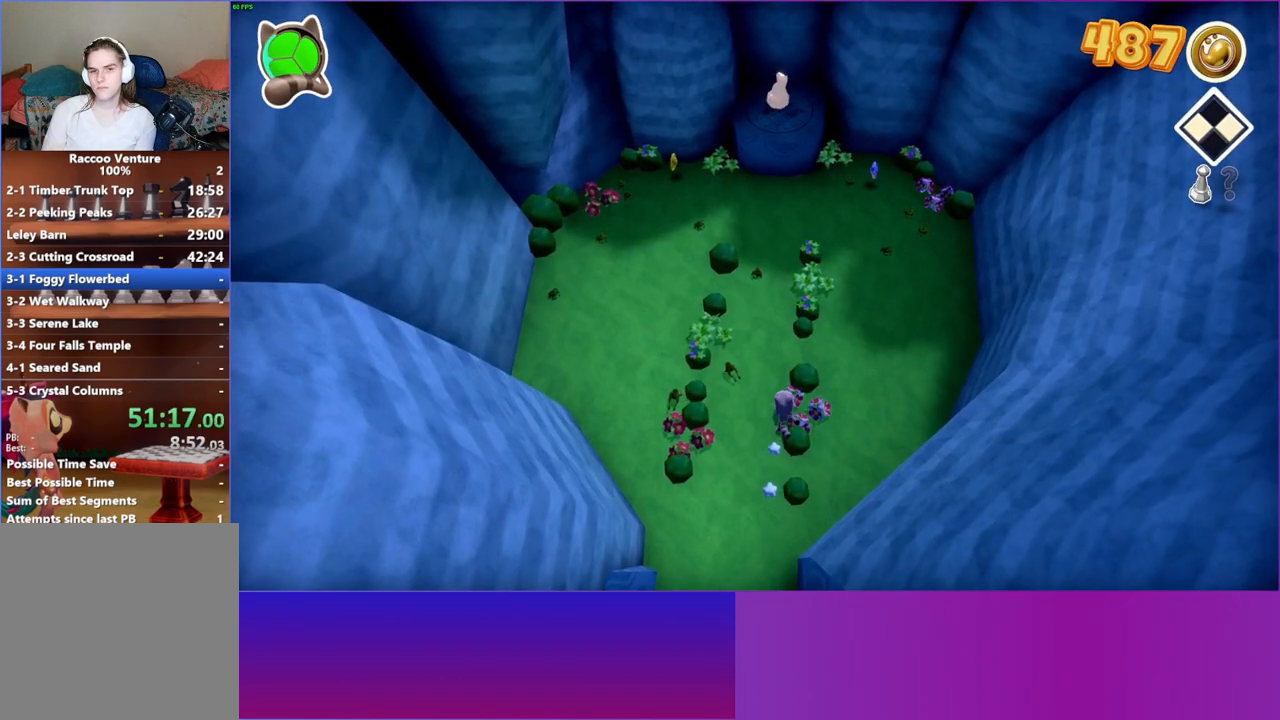
{"buttons": [], "left_stick": "up", "right_stick": "center", "events": []}